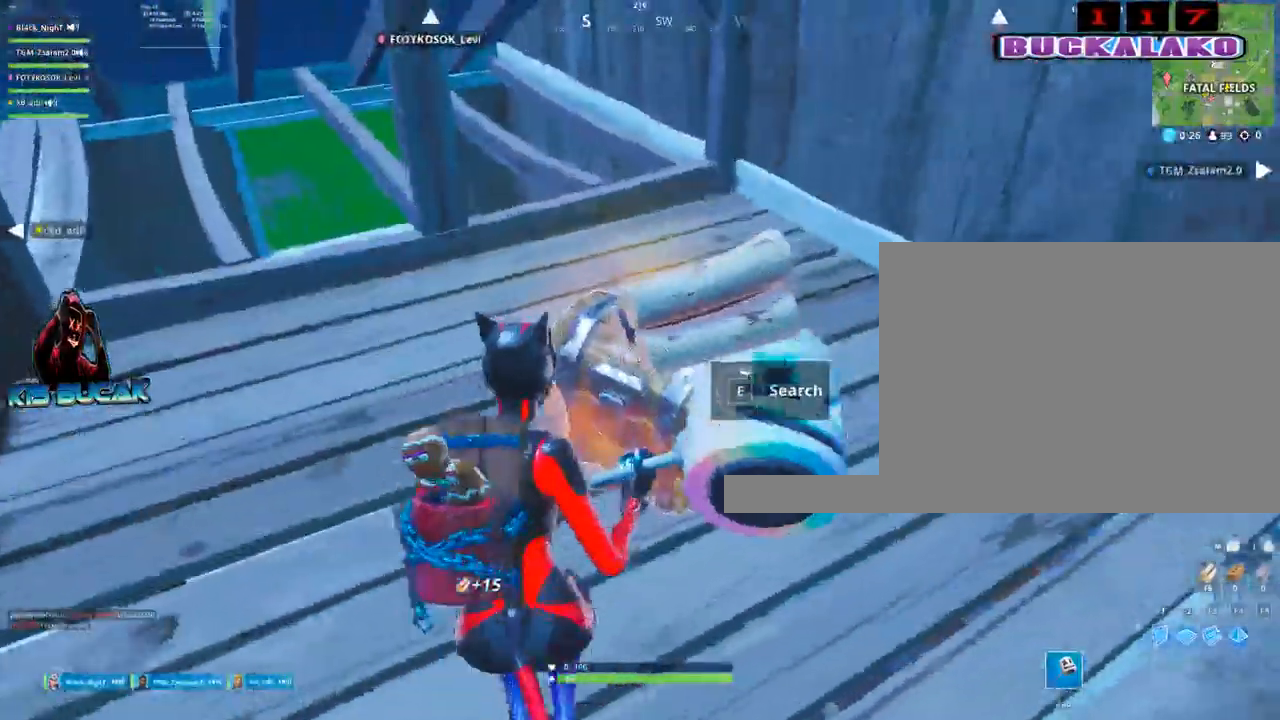
Gameplay with keyboard and mouse; each line is a JSON object with the keys and mouse buttons held at the frame after it. "events" lists presses ("down") and releases ("up") of "1", "2", "3", "4", "5", "a", "alt", "c", "caps_lock", "ctrl", "d", "e", "f", "g", "q", "r", "s", "shift", "space", "t", "tab", "v", "w", "x", "z", "mouse_left", "mouse_wheel" and "mouse_right" between this image and that frame as [ms after this image, input, new state], when the widget could be followed in between. "mouse_left", "mouse_wheel", "mouse_right" = the "left", "wheel", "right" buttons of the "mouse" list. No other keys are recorded. "wheel" means that the mouse wheel is clicked or scrolled. "mouse_move" is the direction in which the mouse moves at that frame (one of eight, or "still"), when it could be read.
{"keys": [], "mouse": [], "mouse_move": "still", "events": [[50, "e", "up"]]}
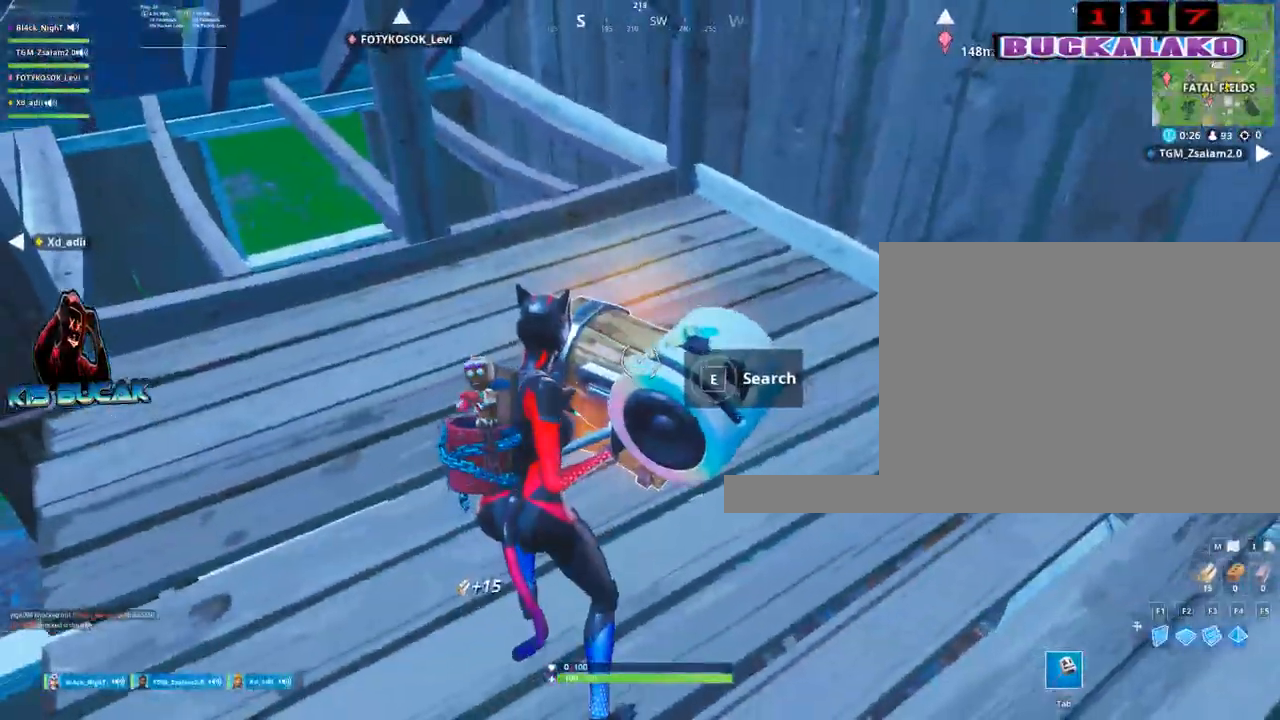
{"keys": ["a", "w"], "mouse": [], "mouse_move": "down-left", "events": [[167, "a", "down"], [167, "e", "down"], [167, "w", "down"], [250, "e", "up"], [250, "w", "up"], [350, "e", "down"], [433, "e", "up"], [483, "w", "down"]]}
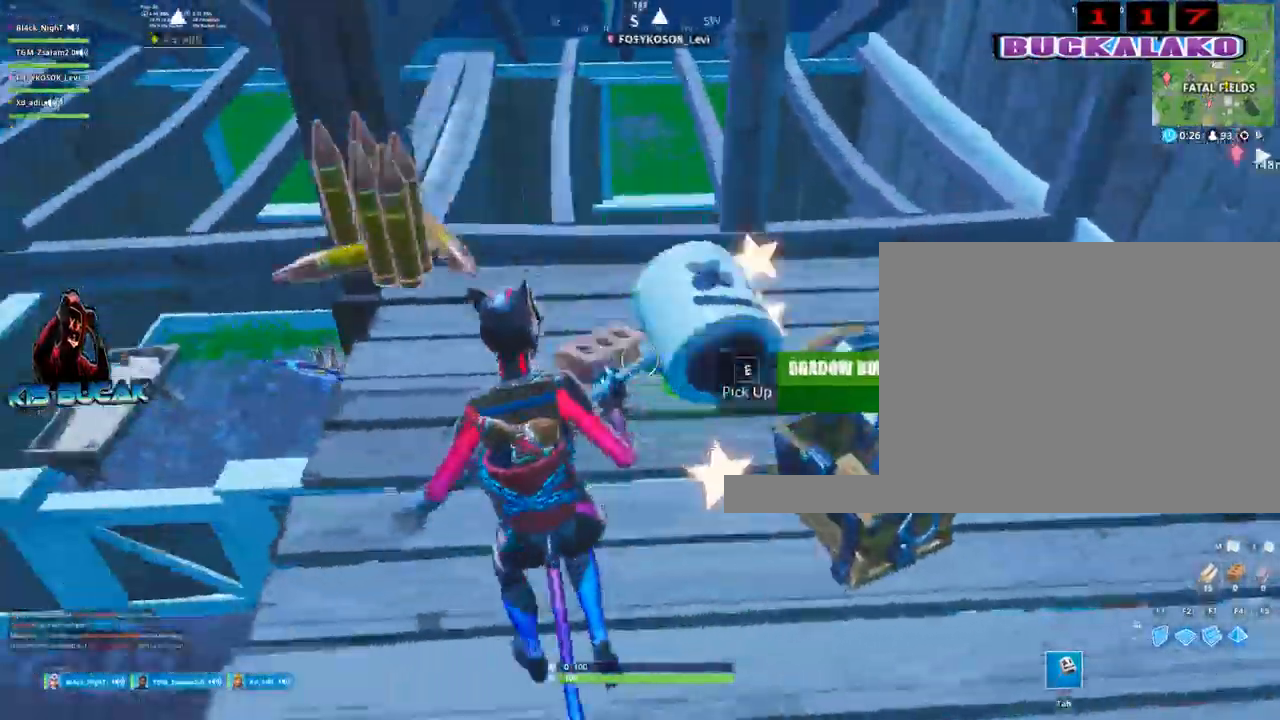
{"keys": ["a", "w"], "mouse": [], "mouse_move": "left", "events": [[33, "e", "down"], [83, "e", "up"], [83, "w", "up"], [167, "e", "down"], [267, "a", "up"], [267, "e", "up"], [317, "w", "down"], [367, "e", "down"], [417, "w", "up"], [500, "a", "down"], [500, "e", "up"], [500, "w", "down"]]}
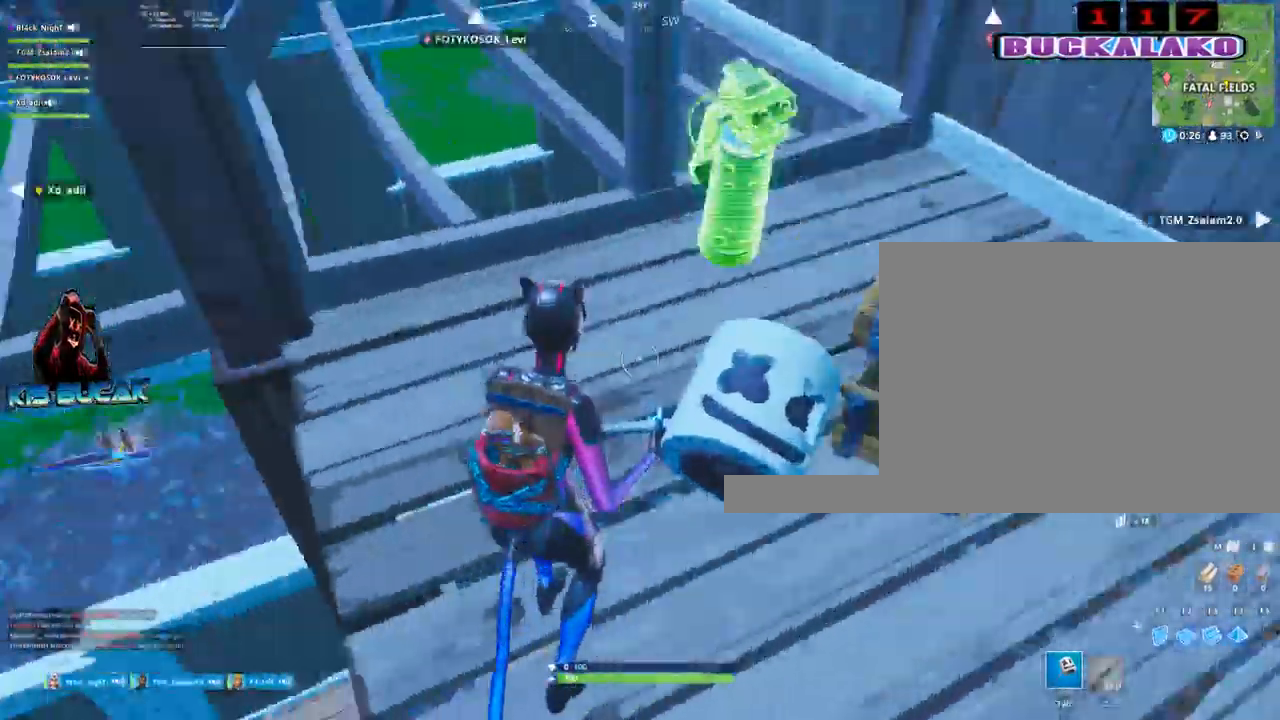
{"keys": ["2", "a", "w"], "mouse": [], "mouse_move": "still", "events": [[433, "2", "down"]]}
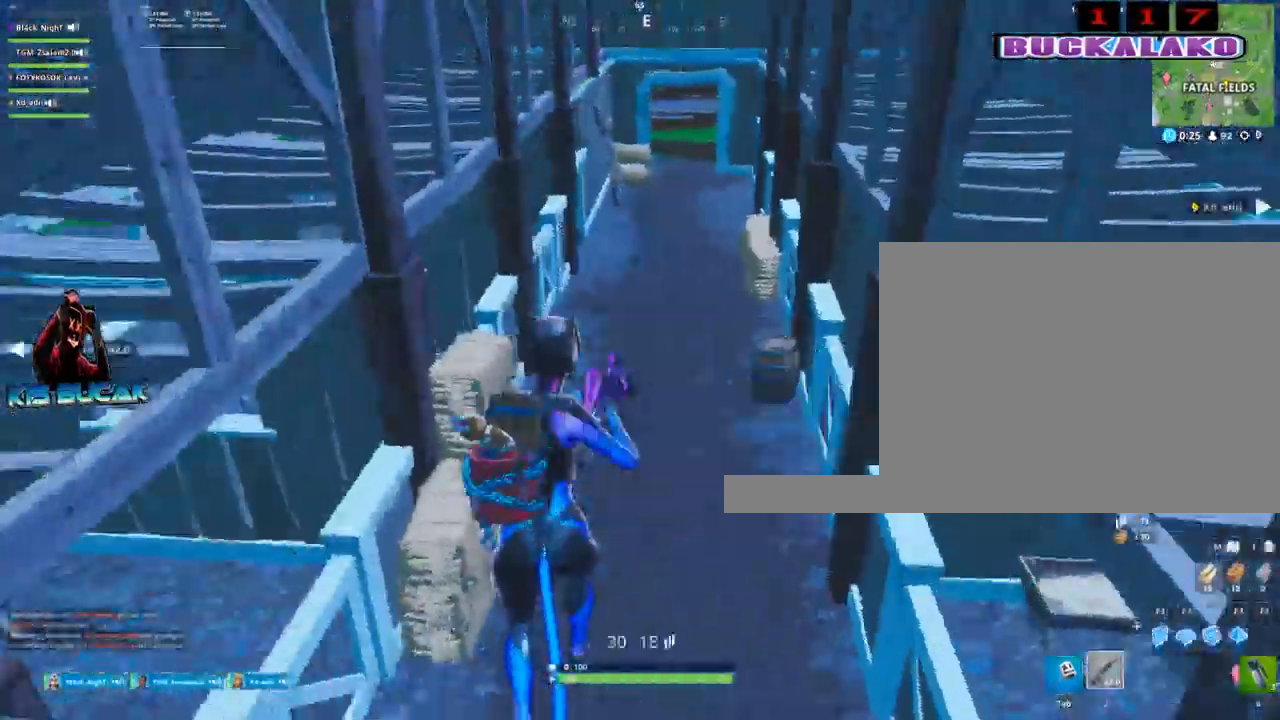
{"keys": ["d", "w"], "mouse": [], "mouse_move": "down-left", "events": [[17, "a", "up"], [67, "2", "up"], [167, "tab", "down"], [250, "tab", "up"], [350, "d", "down"]]}
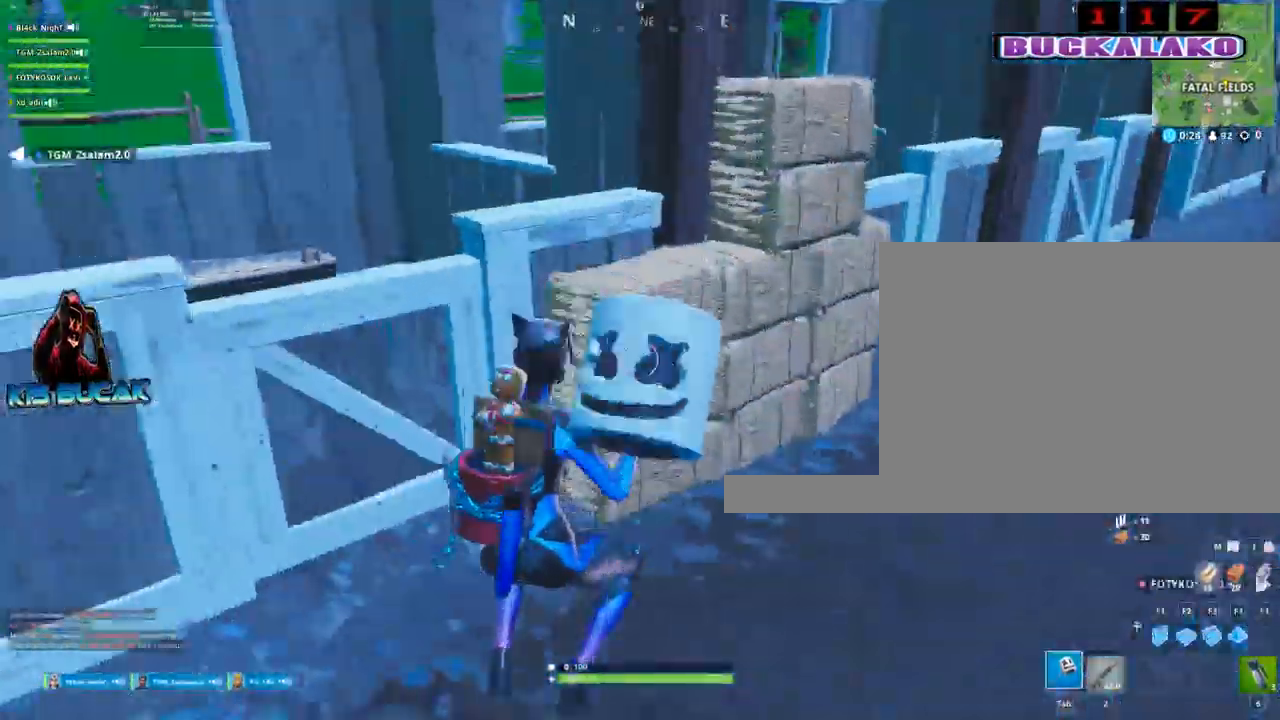
{"keys": ["d"], "mouse": [], "mouse_move": "right", "events": [[167, "space", "down"], [217, "w", "up"], [317, "space", "up"], [367, "2", "down"], [417, "2", "up"]]}
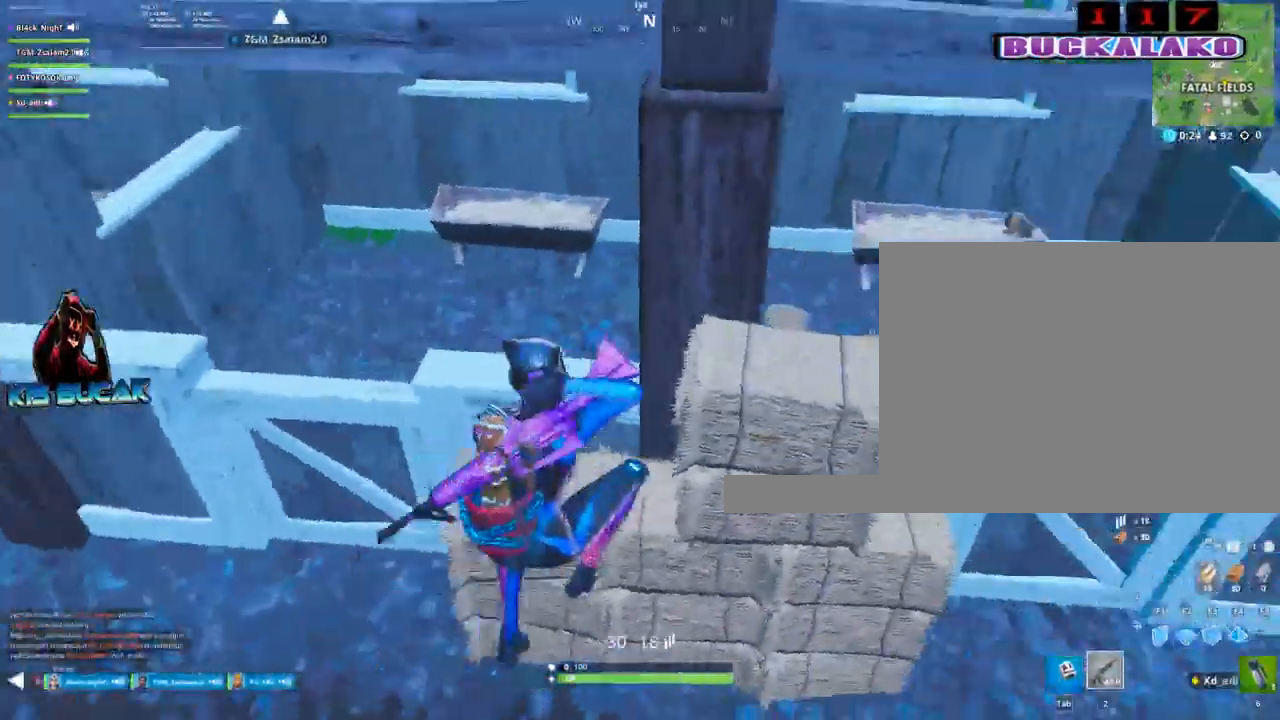
{"keys": ["d", "w"], "mouse": [], "mouse_move": "right", "events": [[183, "w", "down"], [383, "d", "up"], [417, "d", "down"]]}
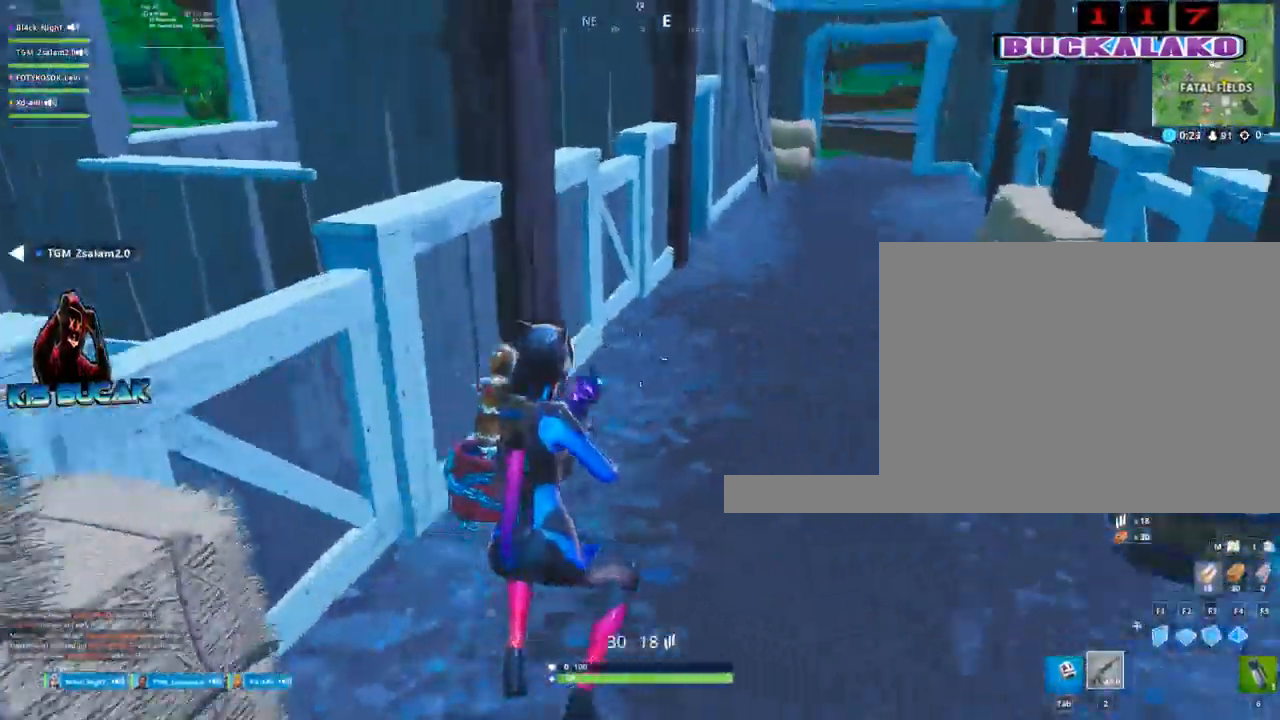
{"keys": ["a", "w"], "mouse": [], "mouse_move": "right", "events": [[200, "d", "up"], [433, "a", "down"]]}
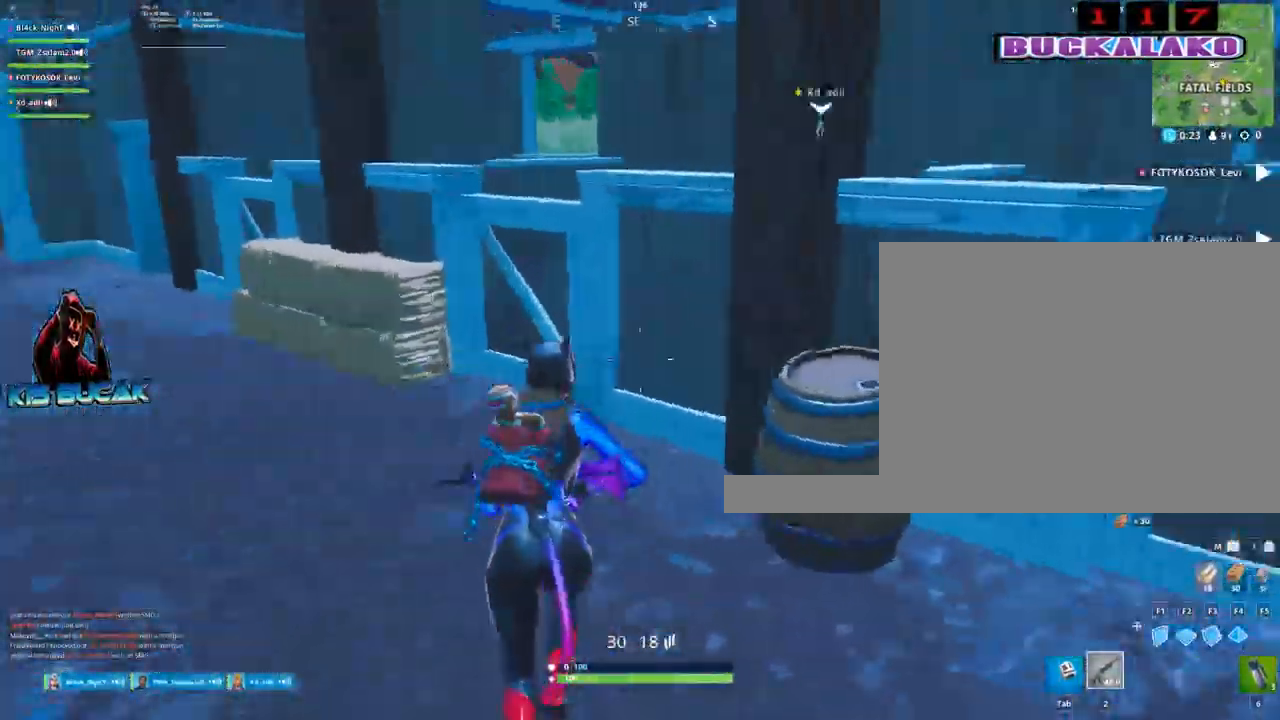
{"keys": ["a"], "mouse": [], "mouse_move": "up-right", "events": [[133, "space", "down"], [167, "w", "up"], [317, "space", "up"], [450, "2", "down"], [500, "2", "up"]]}
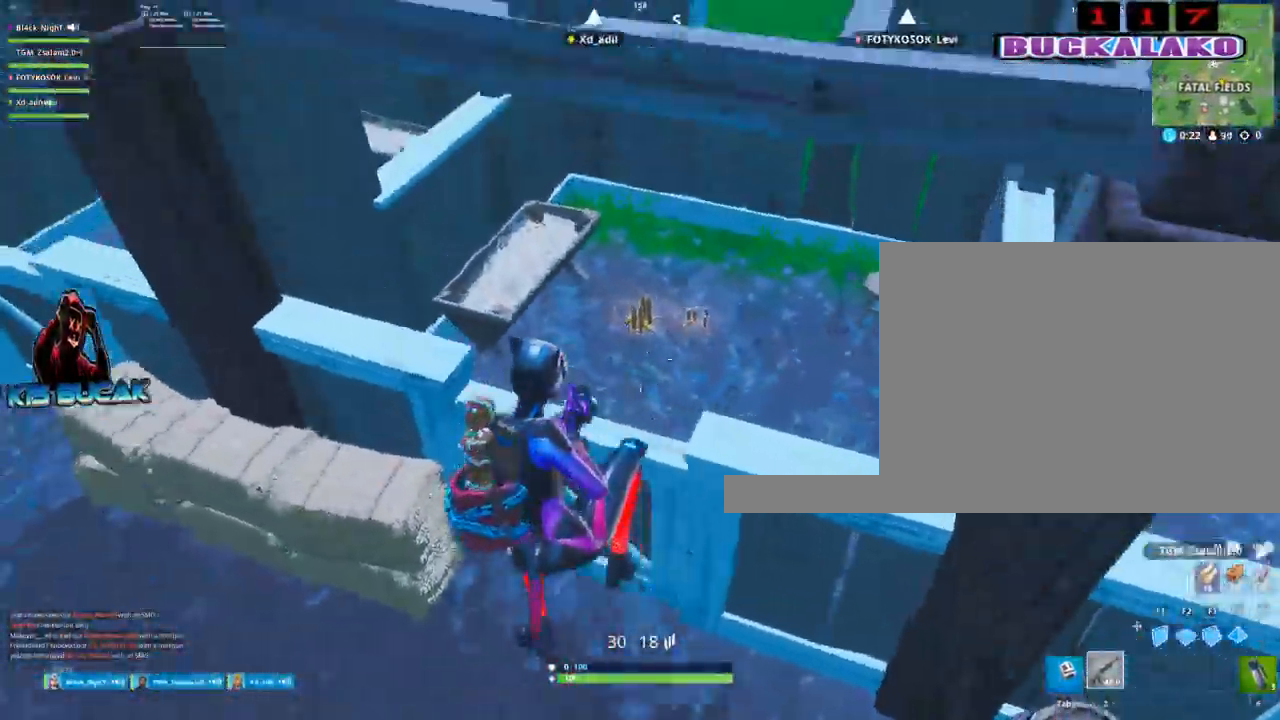
{"keys": ["d"], "mouse": [], "mouse_move": "up", "events": [[150, "3", "down"], [183, "3", "up"], [233, "a", "up"], [383, "d", "down"]]}
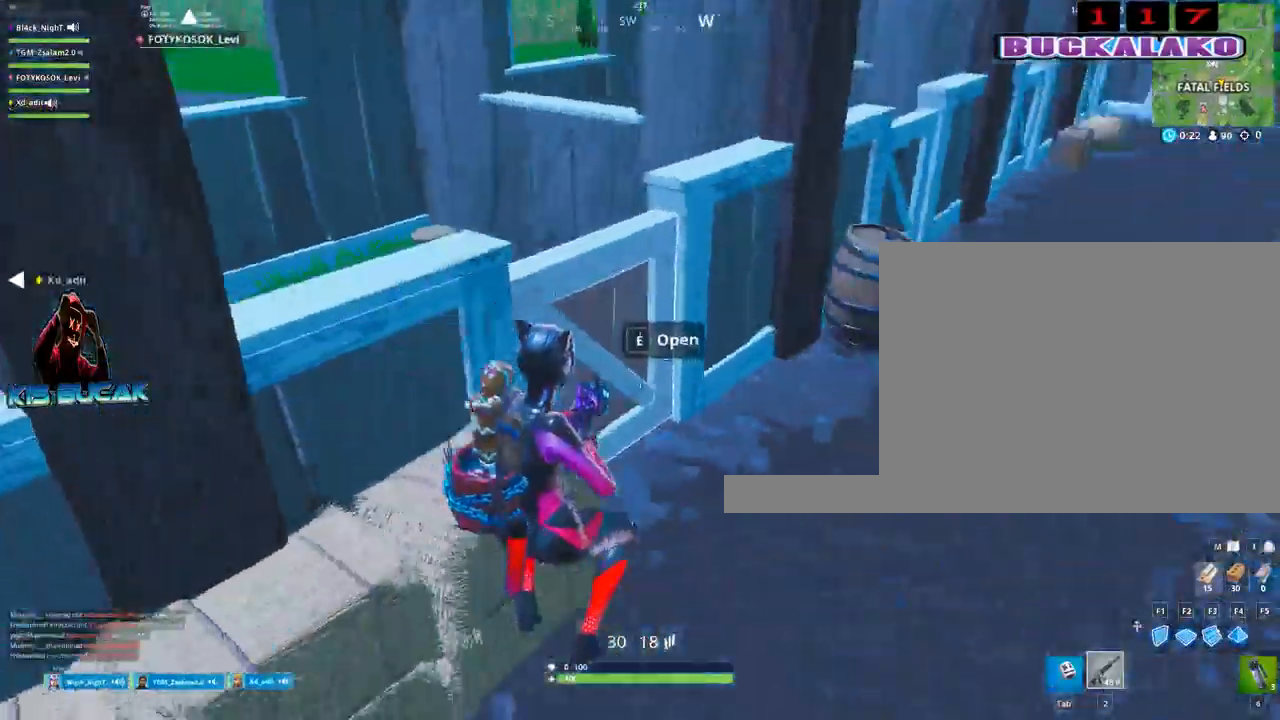
{"keys": ["d", "w"], "mouse": [], "mouse_move": "left", "events": [[17, "w", "down"], [200, "d", "up"], [200, "tab", "down"], [250, "tab", "up"], [350, "d", "down"]]}
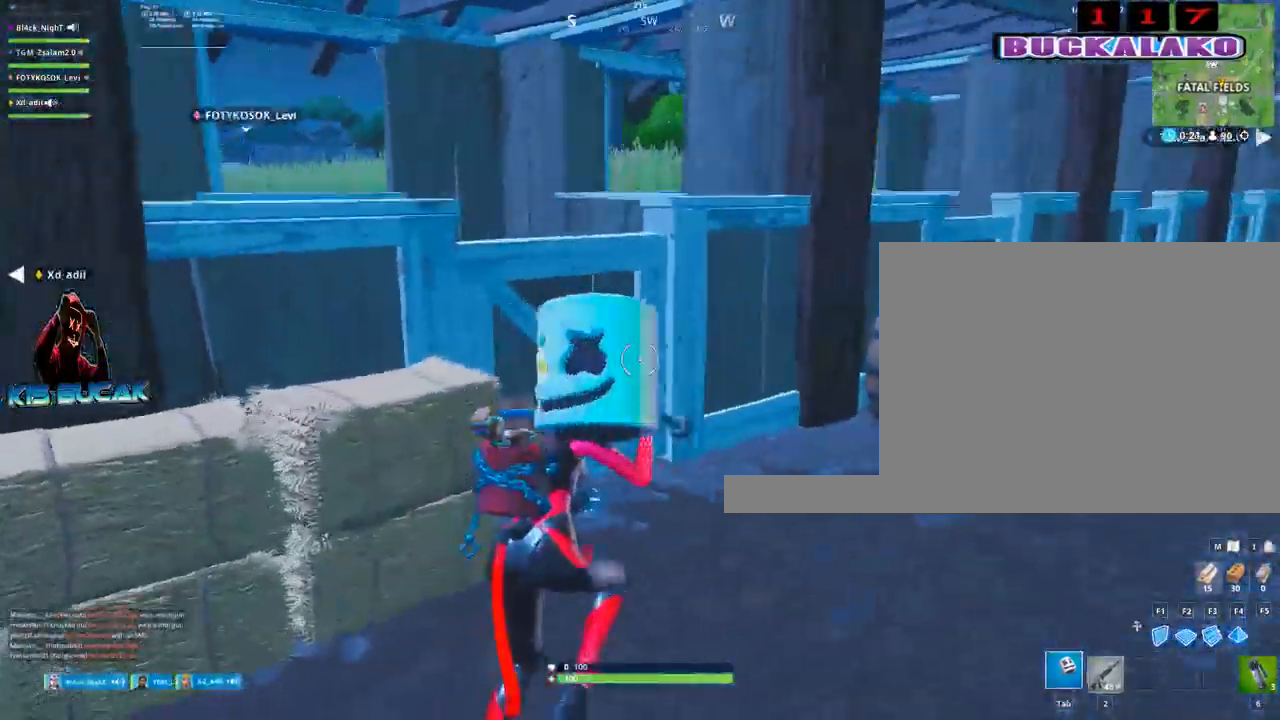
{"keys": ["w"], "mouse": [], "mouse_move": "down-left", "events": [[167, "d", "up"], [317, "e", "down"], [417, "e", "up"]]}
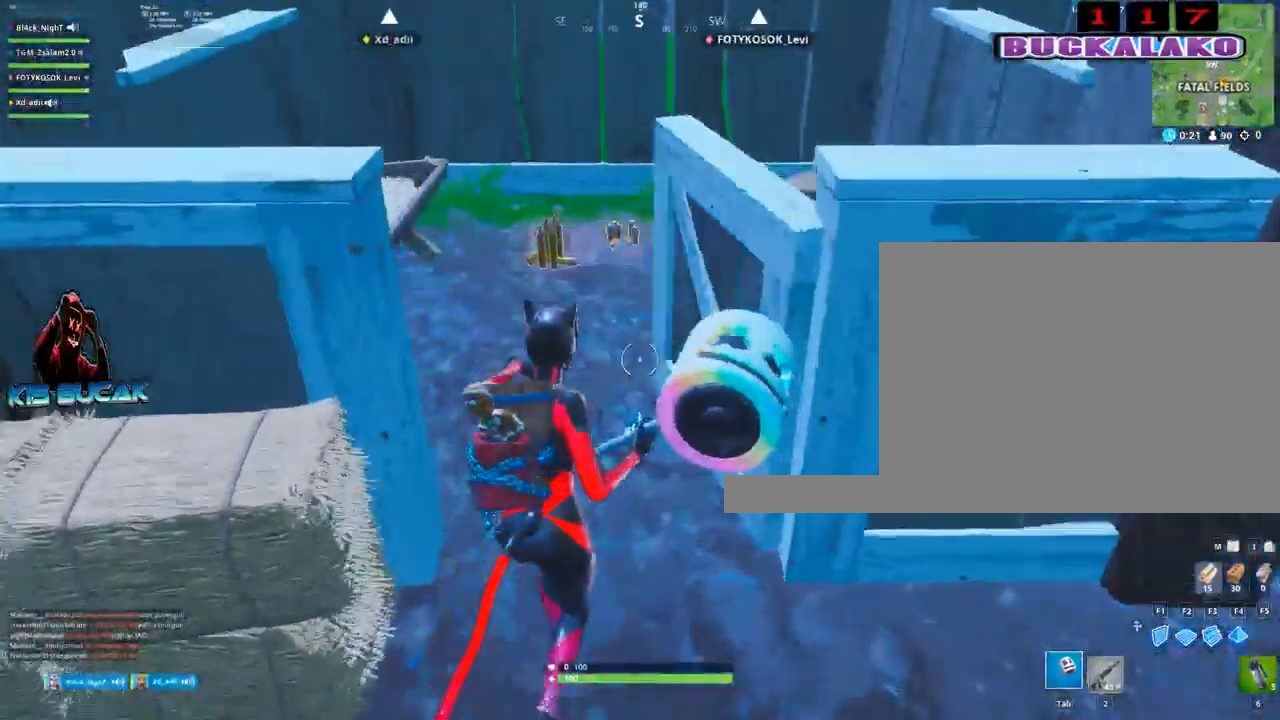
{"keys": ["w"], "mouse": [], "mouse_move": "right", "events": [[233, "e", "down"], [283, "e", "up"], [417, "e", "down"], [467, "e", "up"]]}
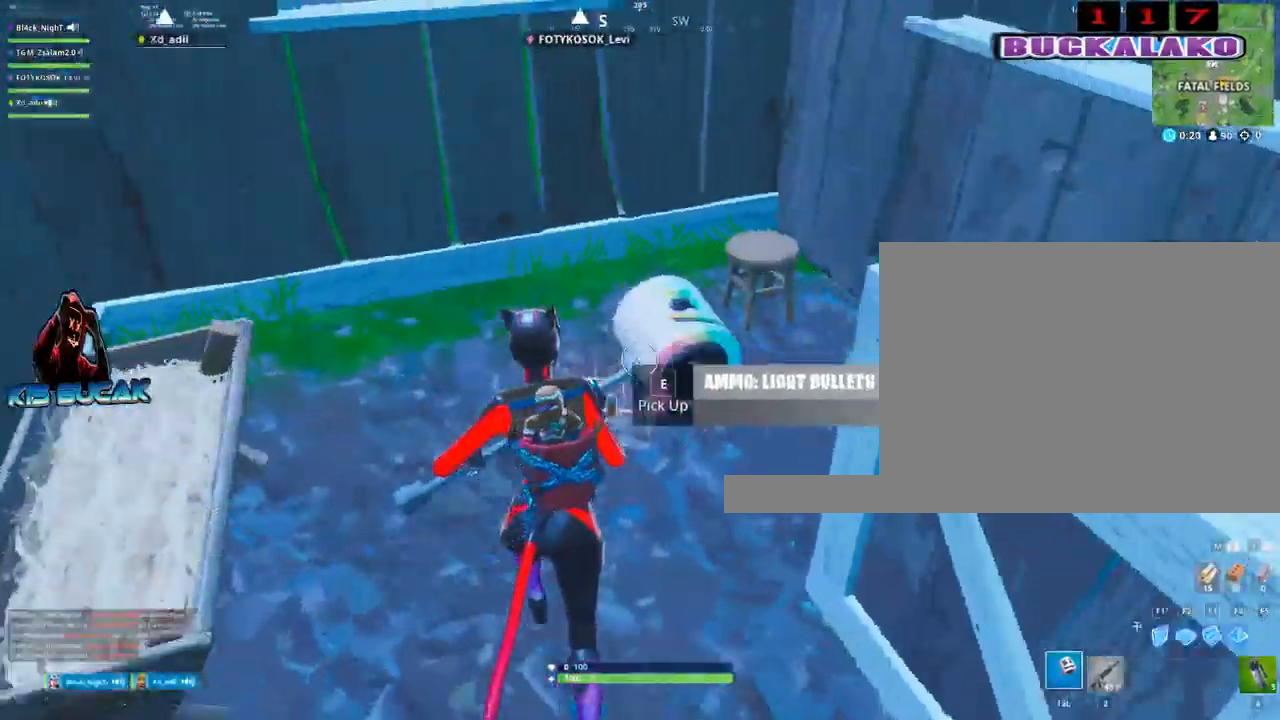
{"keys": ["d", "w"], "mouse": [], "mouse_move": "still", "events": [[67, "e", "down"], [167, "e", "up"], [250, "d", "down"], [250, "w", "up"], [400, "w", "down"]]}
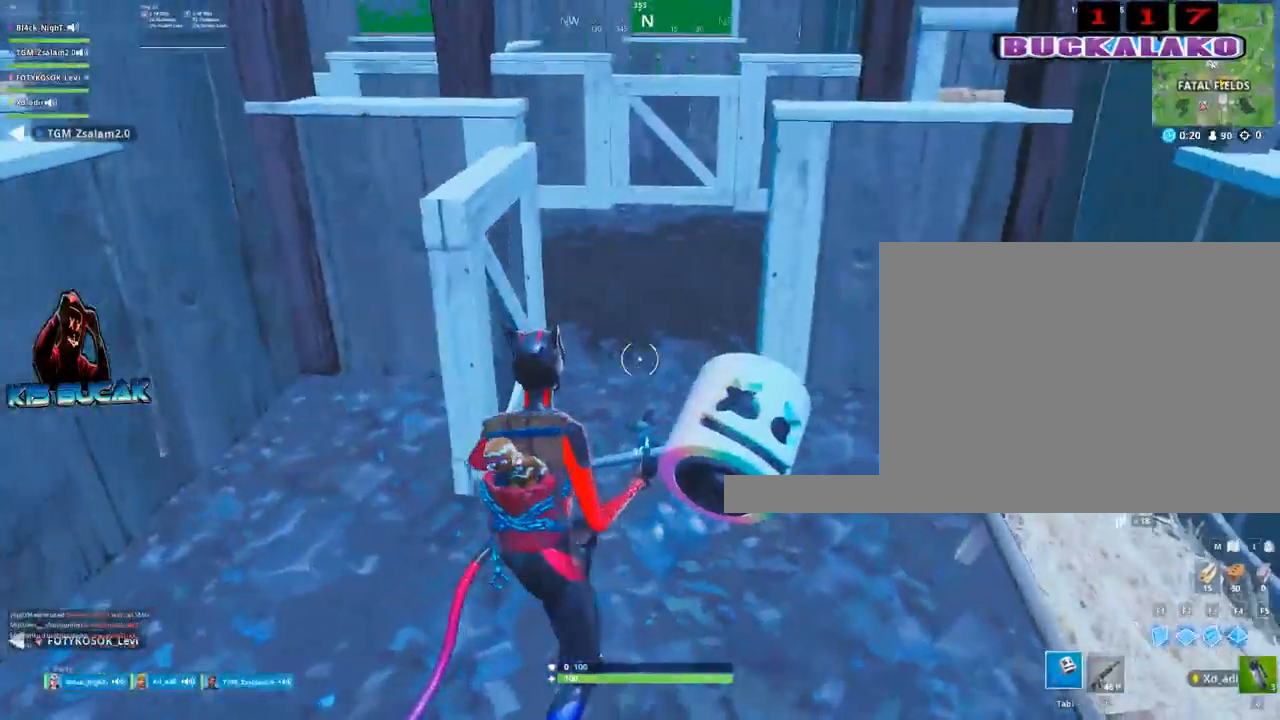
{"keys": ["a", "w"], "mouse": [], "mouse_move": "down-left", "events": [[33, "d", "up"], [217, "2", "down"], [367, "2", "up"], [367, "a", "down"]]}
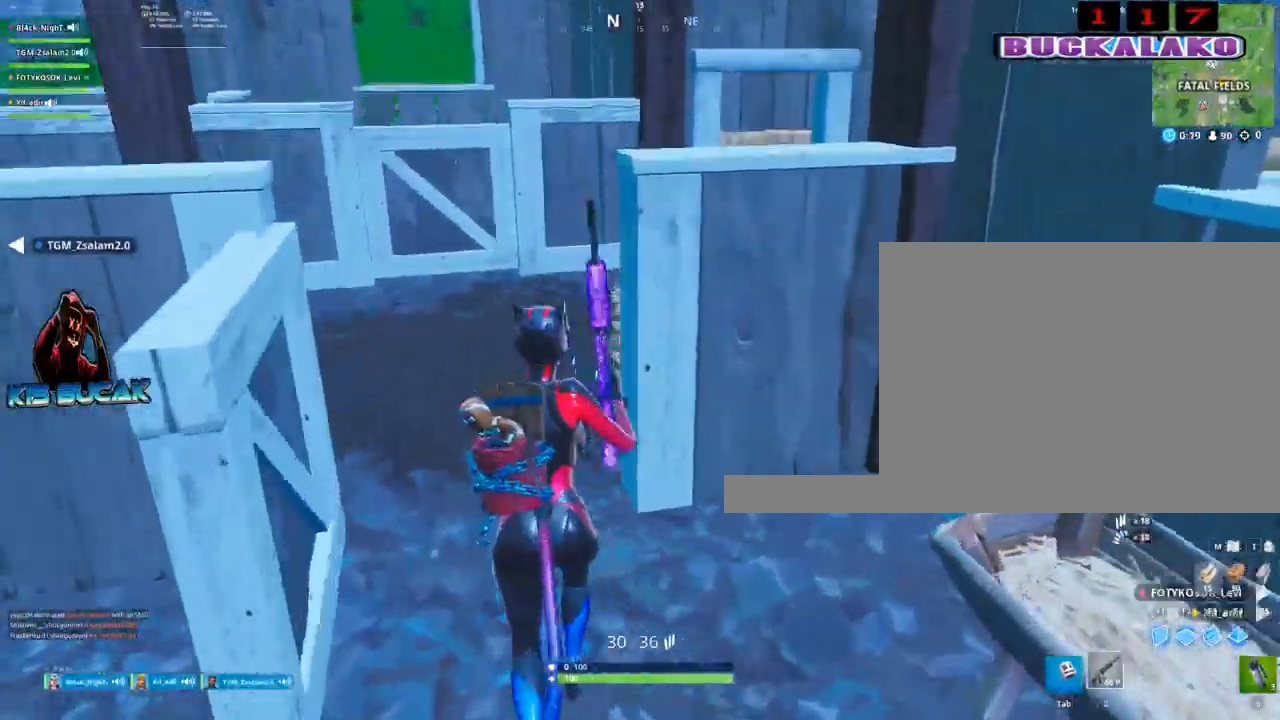
{"keys": ["a", "w"], "mouse": [], "mouse_move": "up", "events": [[50, "a", "up"], [467, "a", "down"]]}
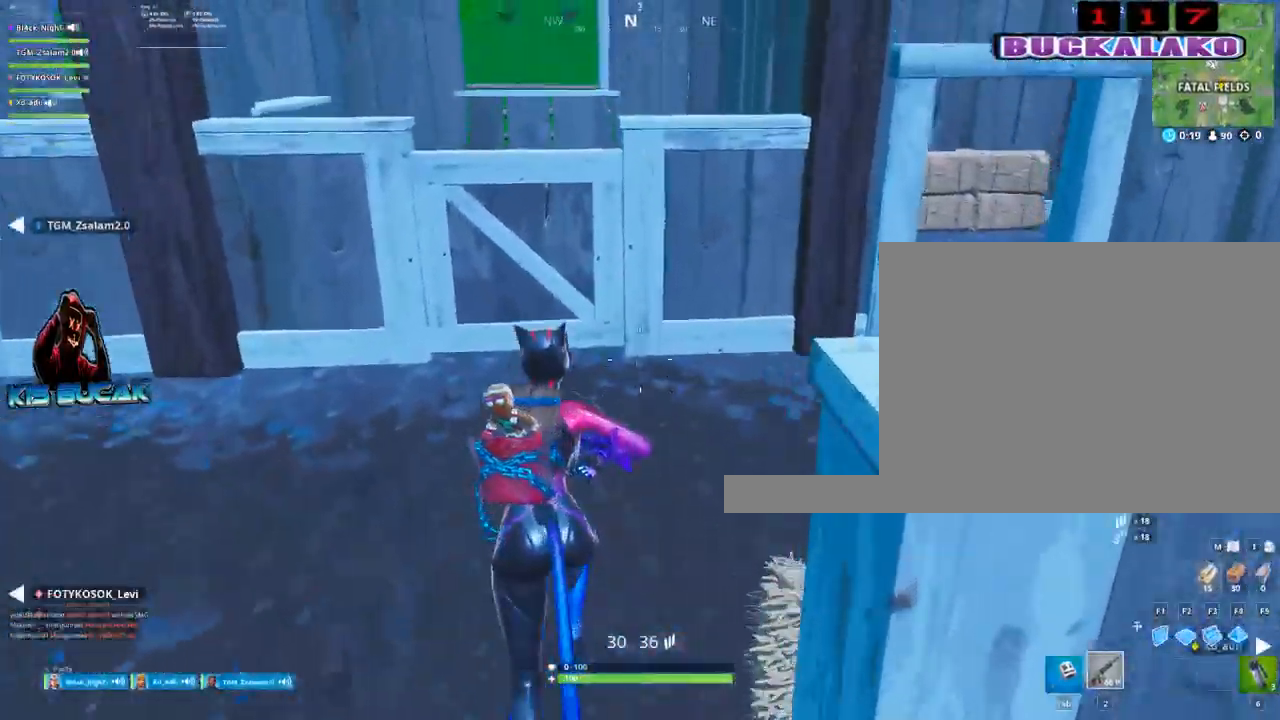
{"keys": ["a", "w"], "mouse": [], "mouse_move": "down", "events": [[117, "a", "up"], [350, "a", "down"]]}
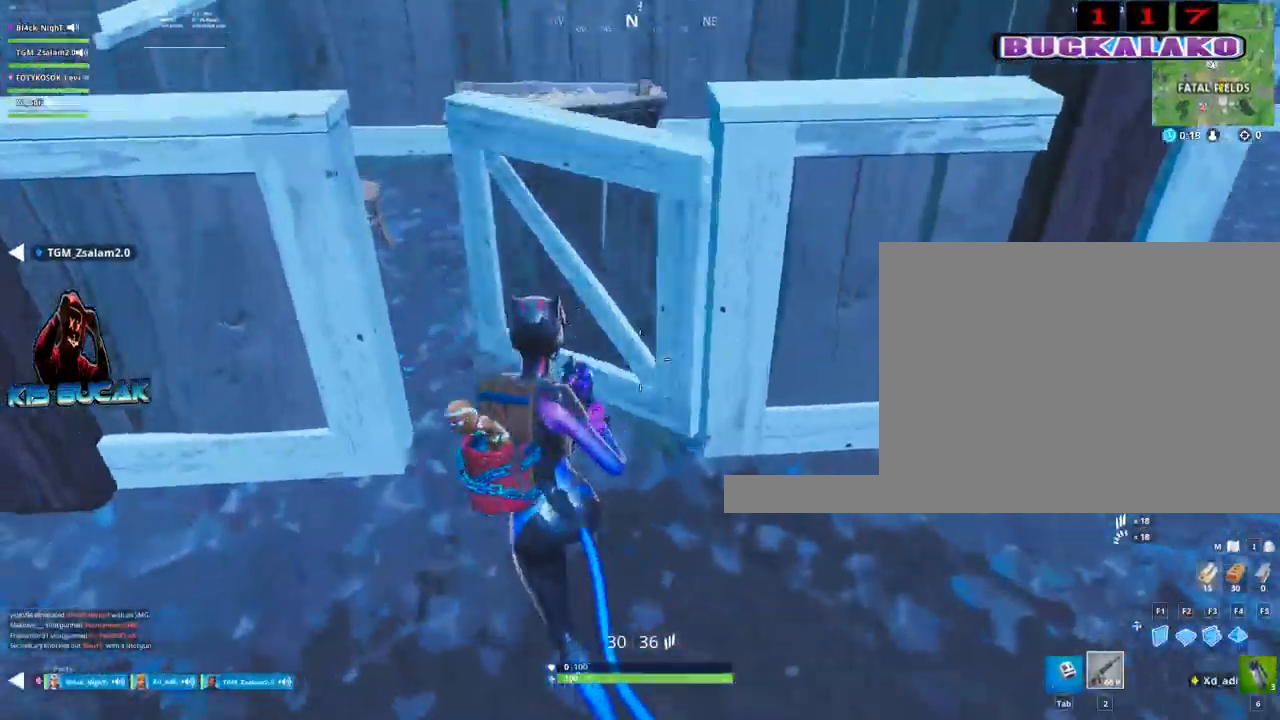
{"keys": ["d", "w"], "mouse": [], "mouse_move": "down-left", "events": [[83, "a", "up"], [167, "w", "up"], [217, "d", "down"], [450, "w", "down"]]}
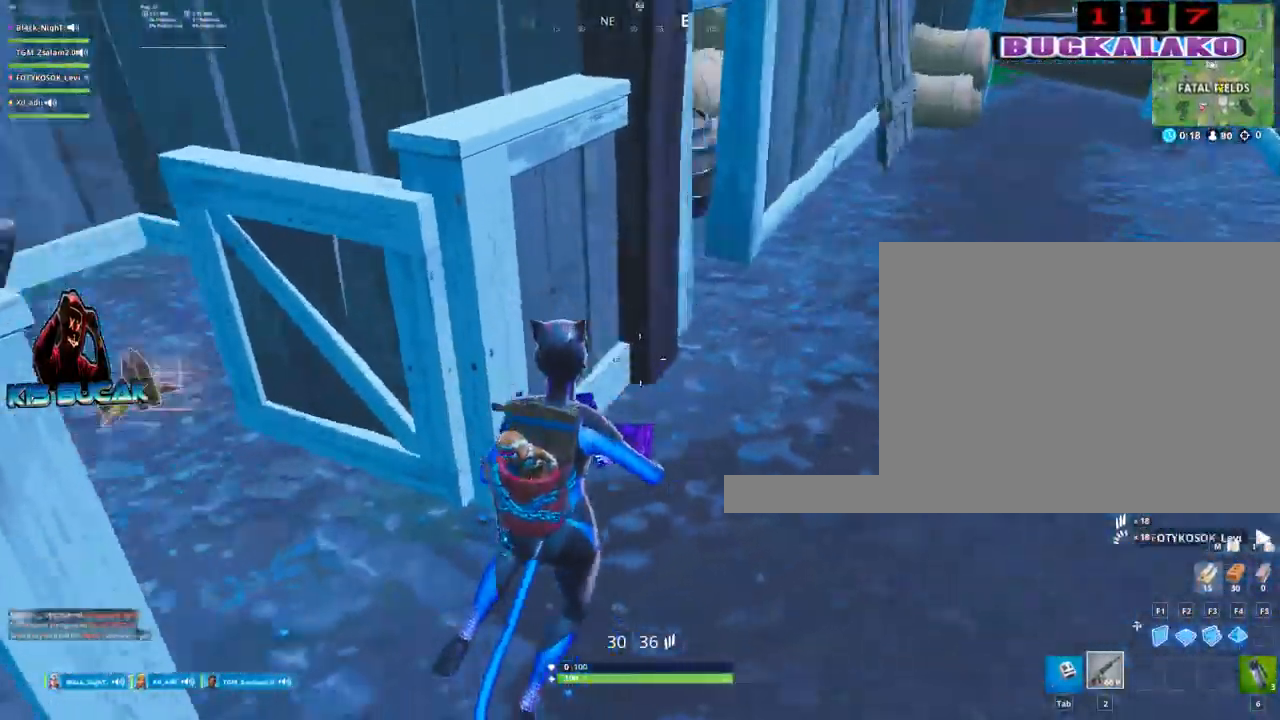
{"keys": ["w"], "mouse": [], "mouse_move": "still", "events": [[50, "a", "down"], [100, "d", "up"], [100, "w", "up"], [183, "w", "down"], [417, "a", "up"]]}
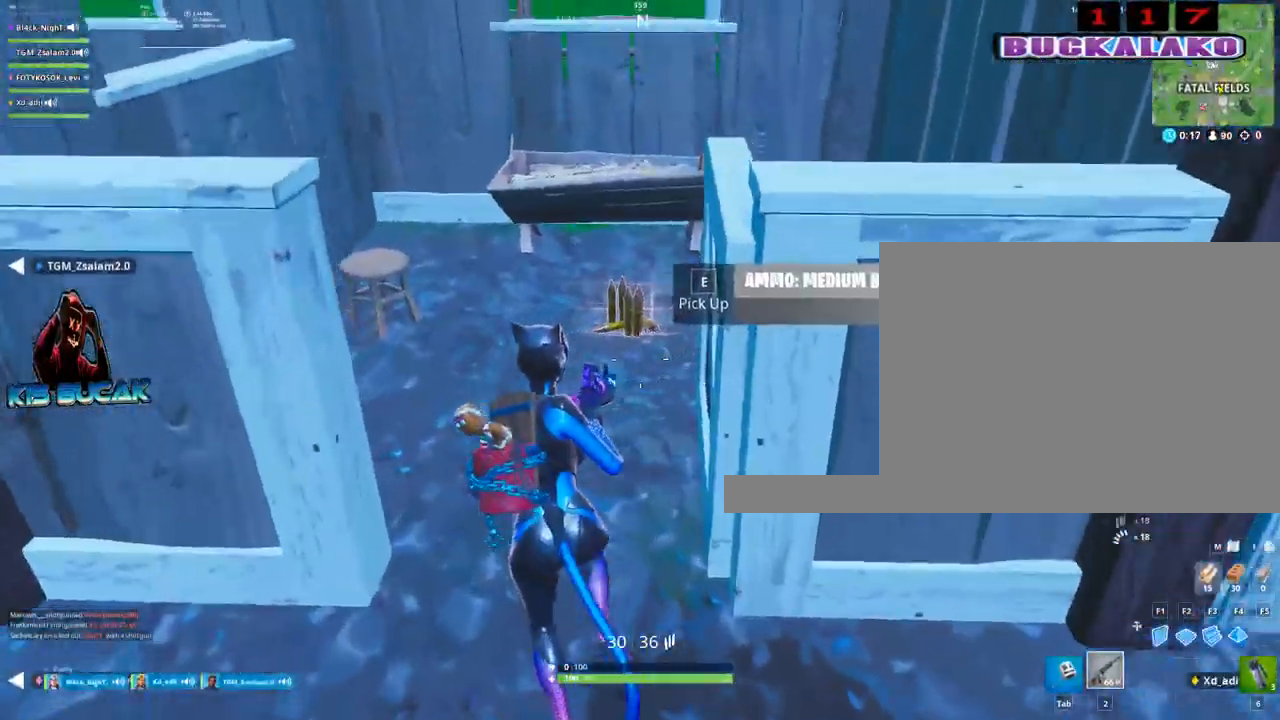
{"keys": ["d"], "mouse": [], "mouse_move": "right", "events": [[67, "a", "down"], [117, "e", "down"], [167, "a", "up"], [167, "w", "up"], [200, "e", "up"], [350, "d", "down"]]}
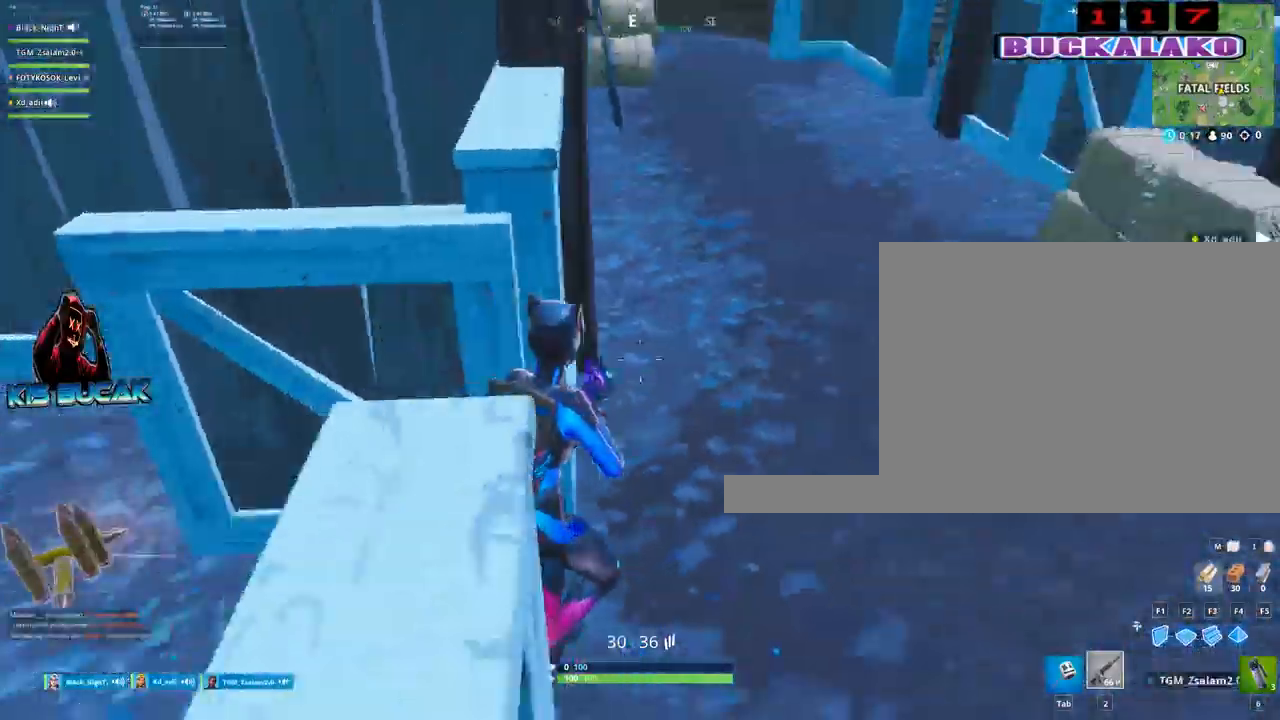
{"keys": ["a", "w"], "mouse": [], "mouse_move": "left", "events": [[33, "w", "down"], [217, "a", "down"], [267, "d", "up"], [367, "w", "up"], [450, "w", "down"]]}
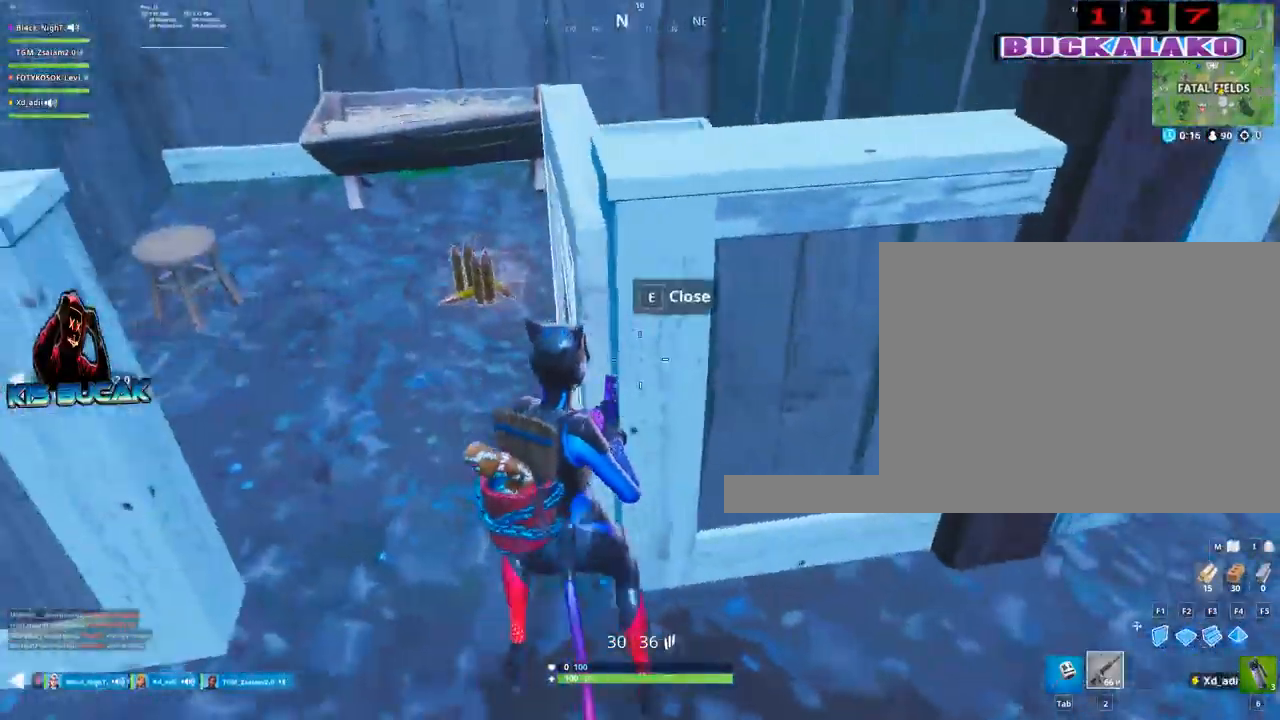
{"keys": [], "mouse": [], "mouse_move": "right", "events": [[383, "e", "down"], [417, "a", "up"], [417, "w", "up"], [467, "e", "up"]]}
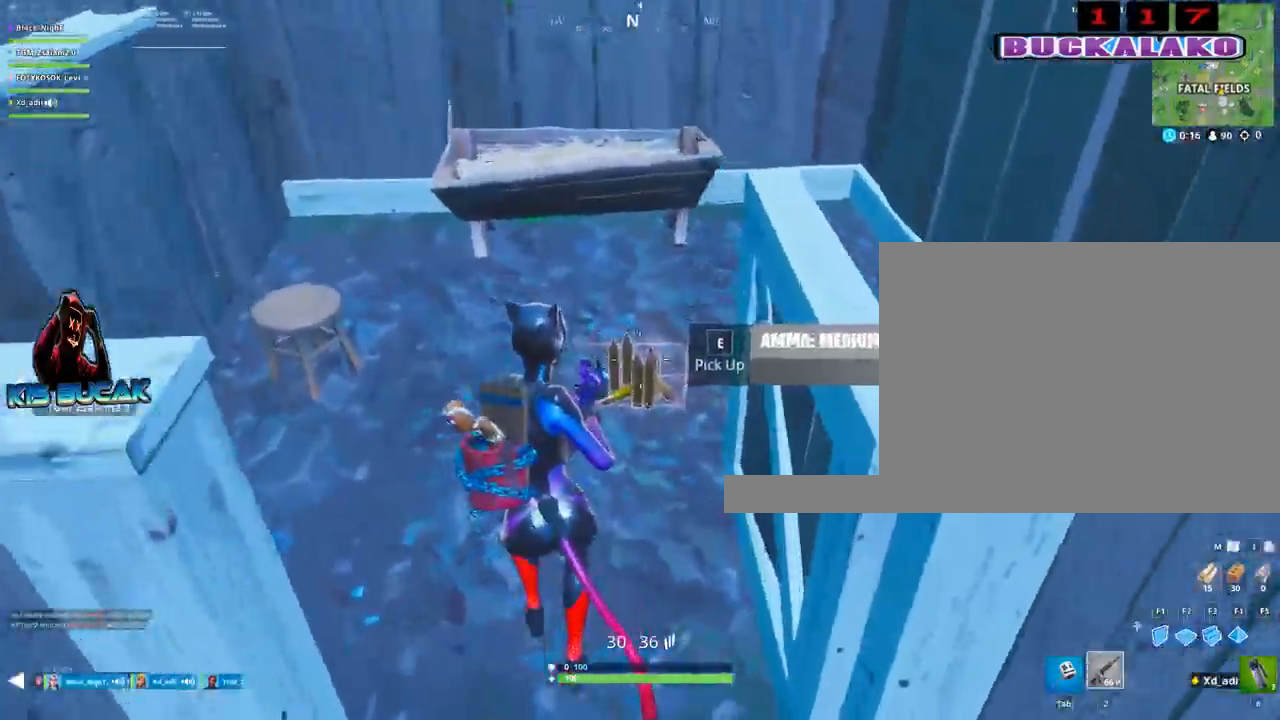
{"keys": ["d", "w"], "mouse": [], "mouse_move": "right", "events": [[117, "d", "down"], [300, "w", "down"]]}
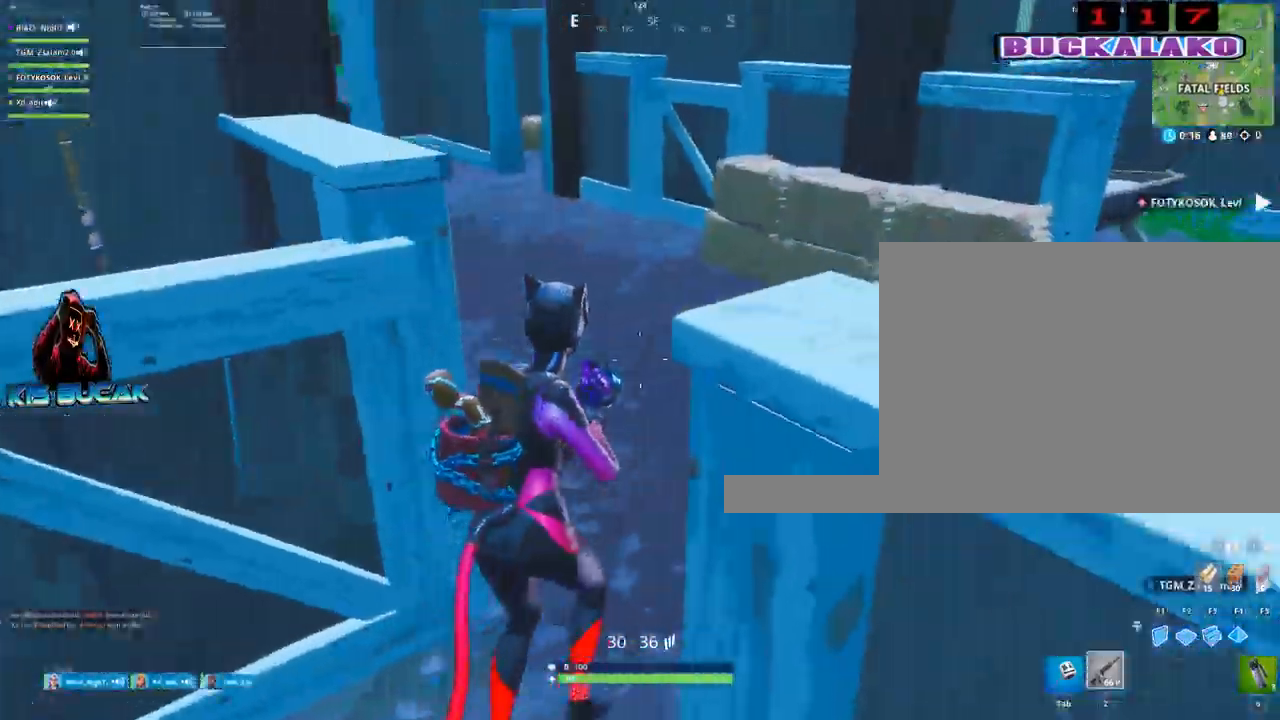
{"keys": ["d", "w"], "mouse": [], "mouse_move": "left", "events": [[83, "d", "up"], [417, "d", "down"]]}
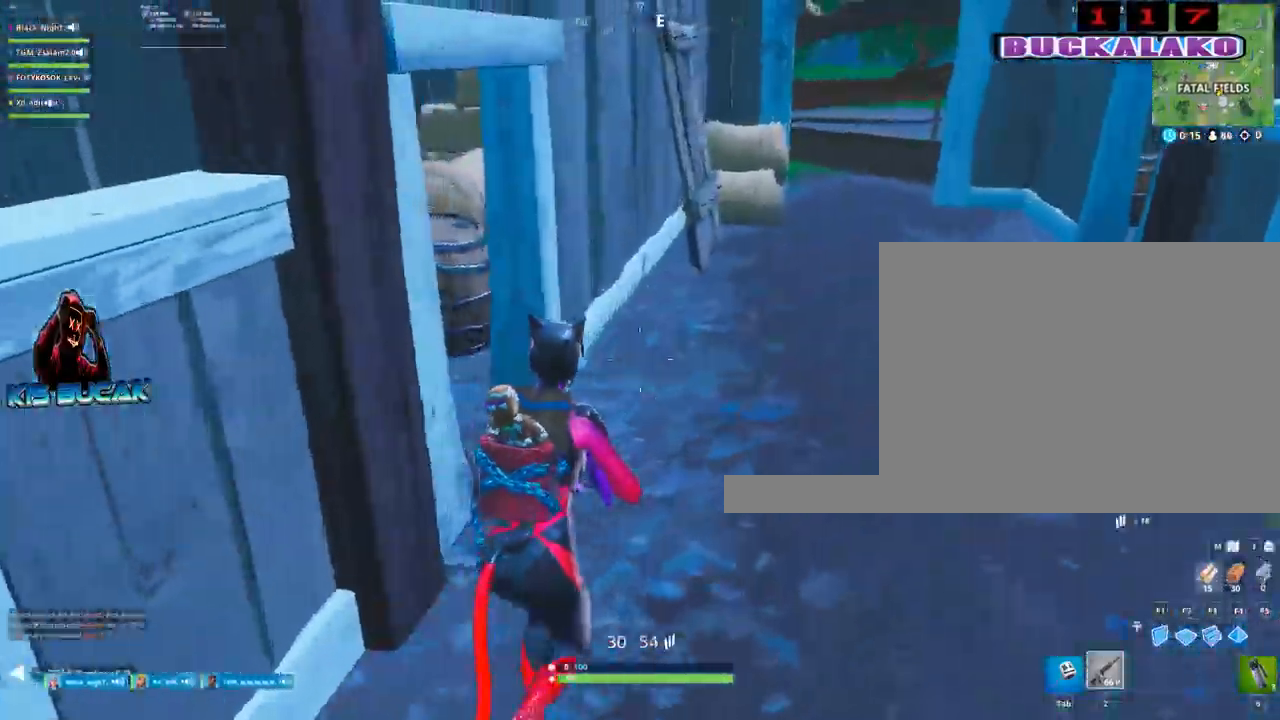
{"keys": ["a", "w"], "mouse": [], "mouse_move": "still", "events": [[100, "d", "up"], [283, "a", "down"]]}
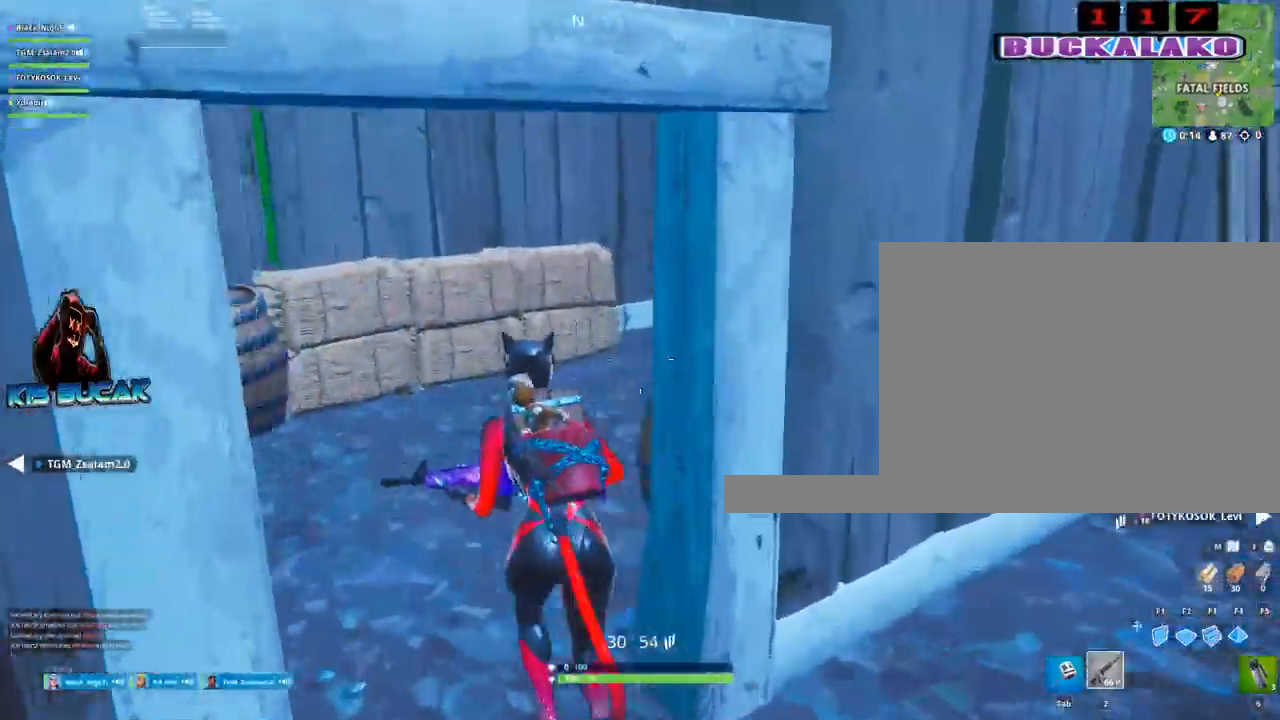
{"keys": ["d"], "mouse": ["left"], "mouse_move": "right", "events": [[117, "a", "up"], [250, "tab", "down"], [350, "tab", "up"], [433, "d", "down"], [483, "mouse_left", "down"], [483, "w", "up"]]}
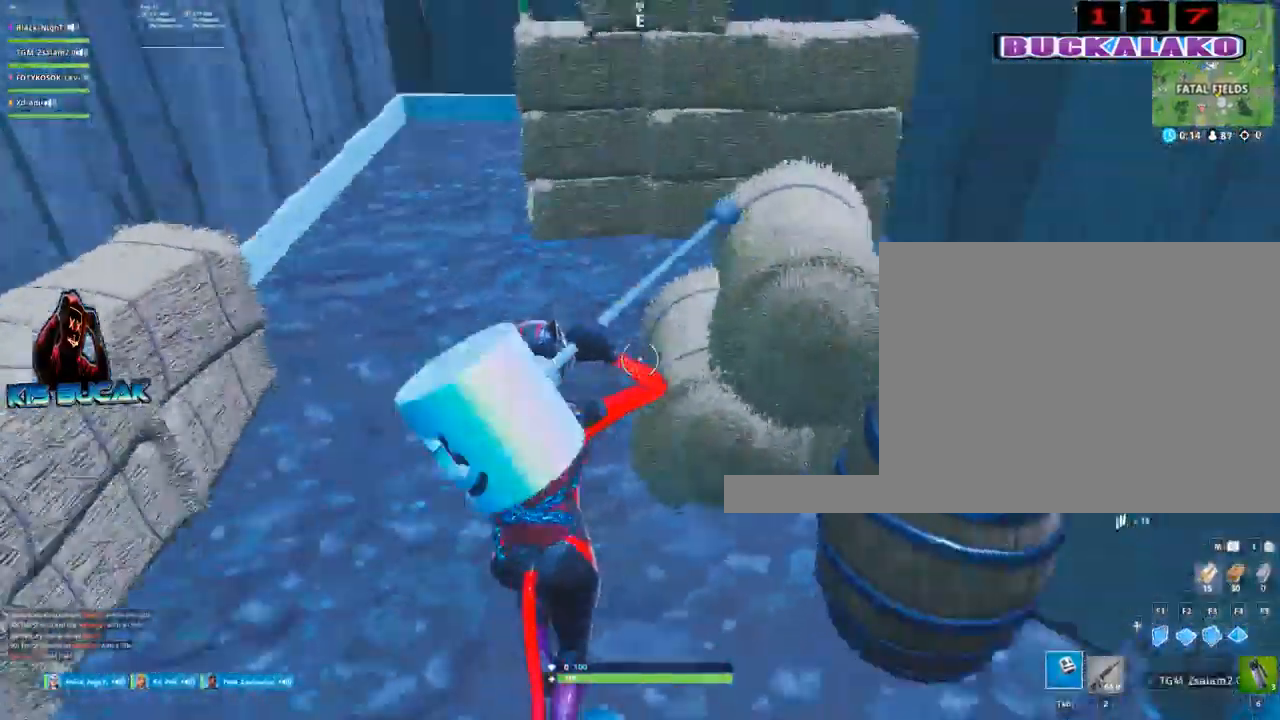
{"keys": ["a", "w"], "mouse": [], "mouse_move": "left", "events": [[183, "a", "down"], [217, "d", "up"], [267, "w", "down"], [367, "mouse_left", "up"]]}
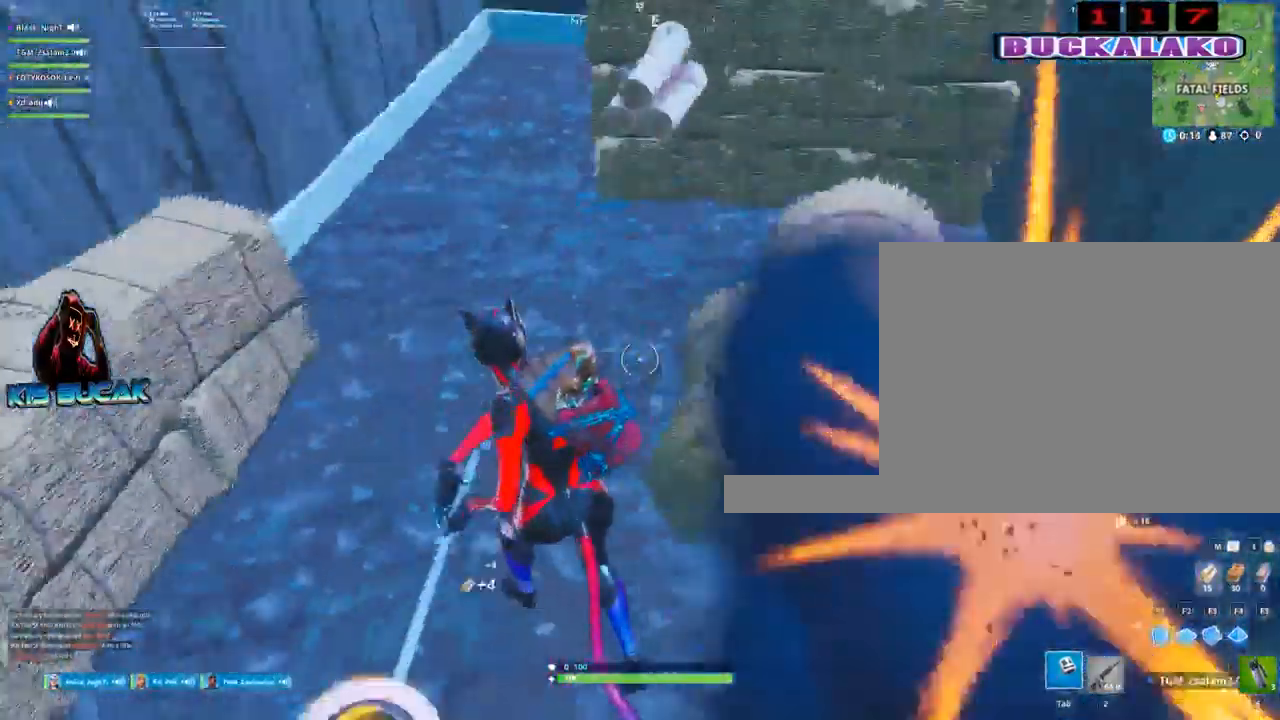
{"keys": ["w"], "mouse": [], "mouse_move": "right", "events": [[100, "2", "down"], [183, "2", "up"], [183, "a", "up"], [333, "tab", "down"], [417, "tab", "up"]]}
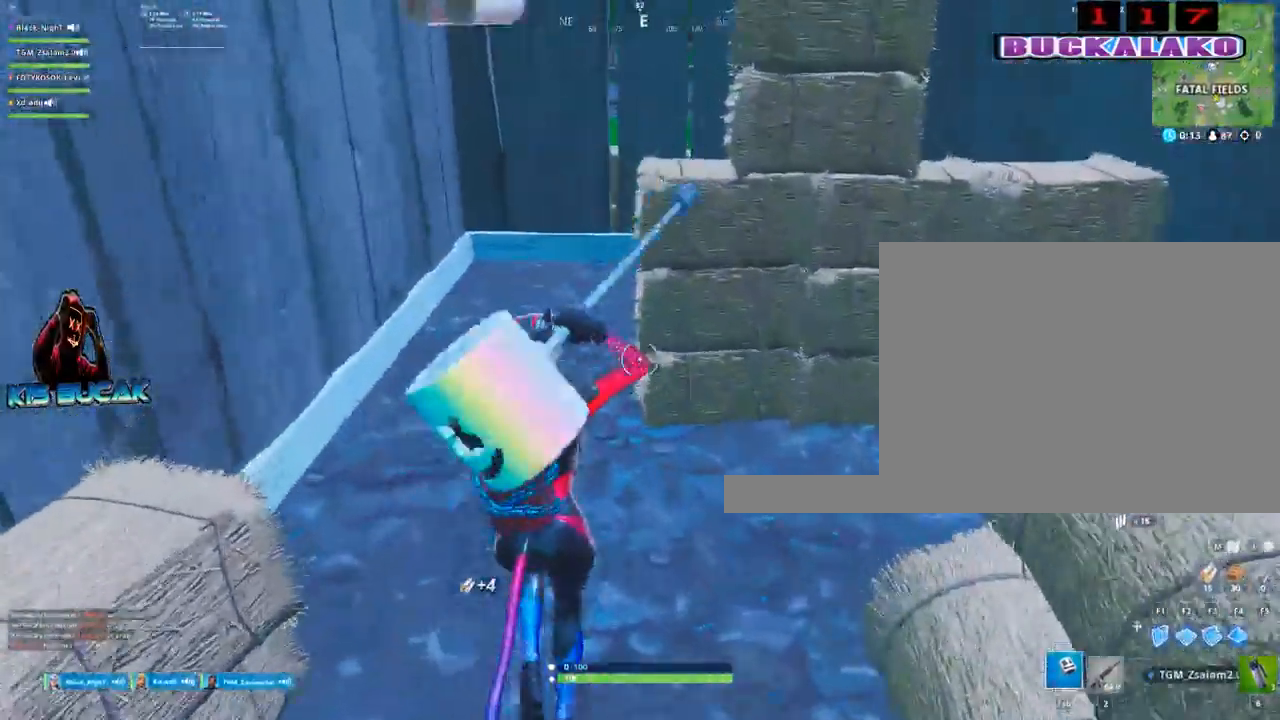
{"keys": ["a", "w"], "mouse": [], "mouse_move": "down-right", "events": [[67, "a", "down"], [200, "mouse_left", "down"], [400, "mouse_left", "up"]]}
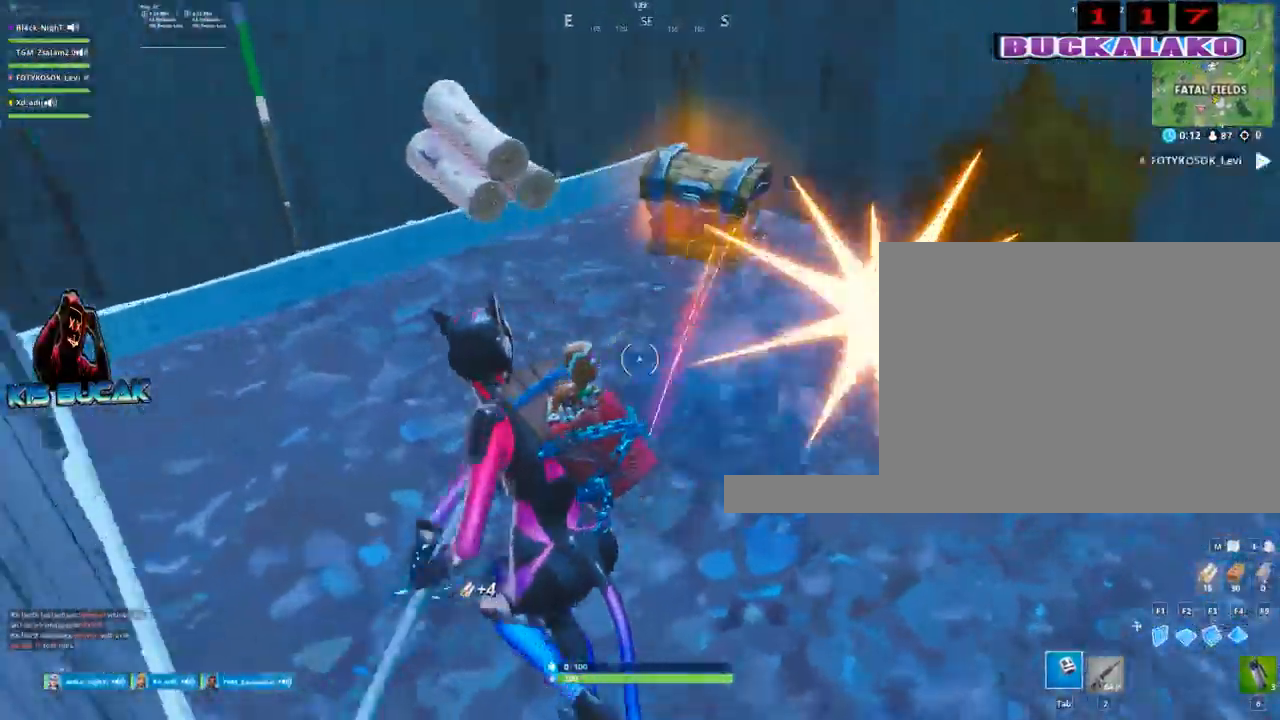
{"keys": ["w"], "mouse": [], "mouse_move": "right", "events": [[33, "2", "down"], [133, "a", "up"], [167, "2", "up"], [267, "tab", "down"], [317, "tab", "up"]]}